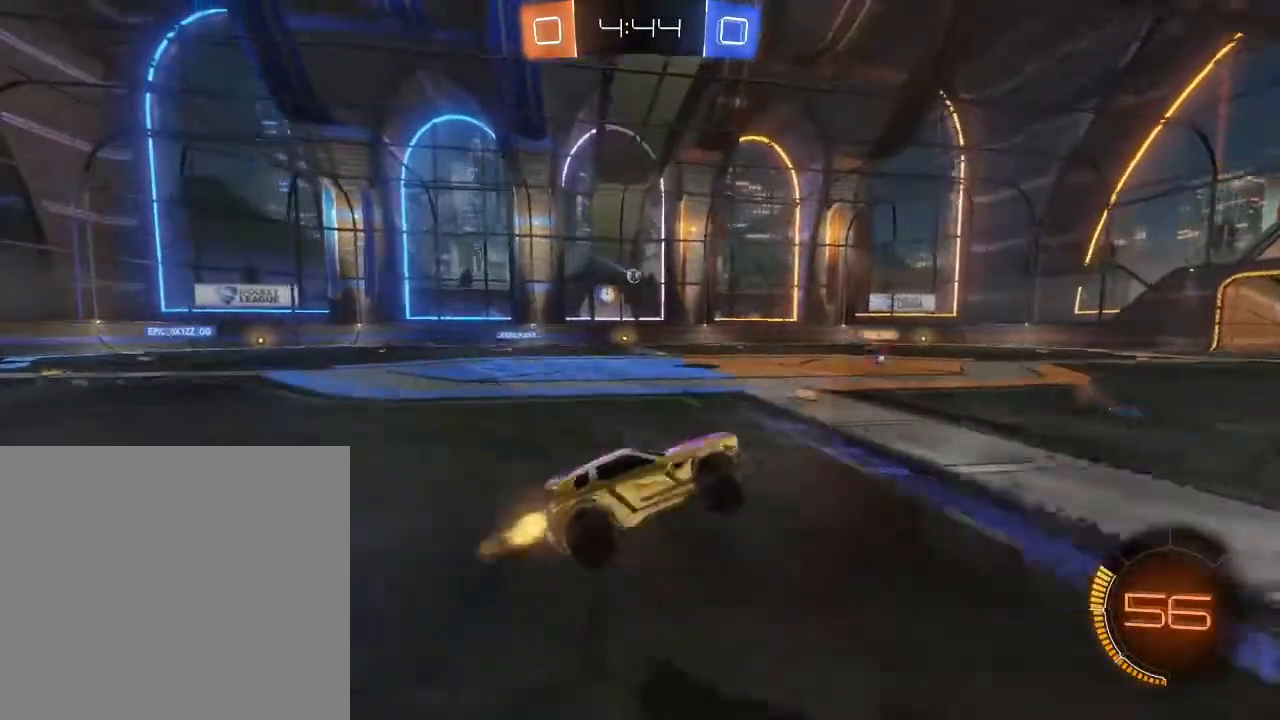
Gameplay with a controller (Xbox layout); each line is a JSON object with the inputs held at the frame after it. "events" lists button and stick changes between this image and that frame as [ms after this image, input, new state], when the widget could be followed in between.
{"buttons": ["A", "B", "R2"], "left_stick": "up-right", "right_stick": "center", "events": [[200, "B", "down"], [333, "A", "down"], [367, "left_stick", "up-right"], [433, "A", "up"], [500, "A", "down"]]}
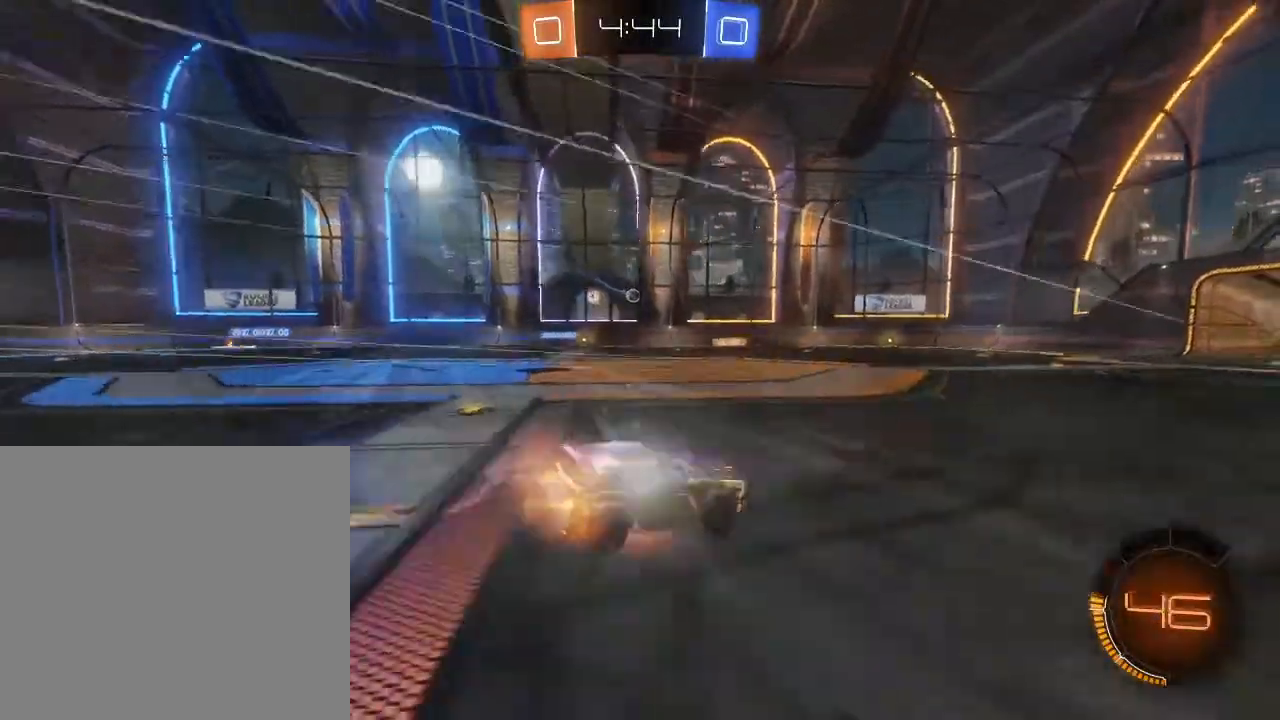
{"buttons": ["R2"], "left_stick": "right", "right_stick": "center", "events": [[133, "A", "up"], [167, "left_stick", "right"], [200, "B", "up"], [200, "L2", "down"], [400, "L2", "up"]]}
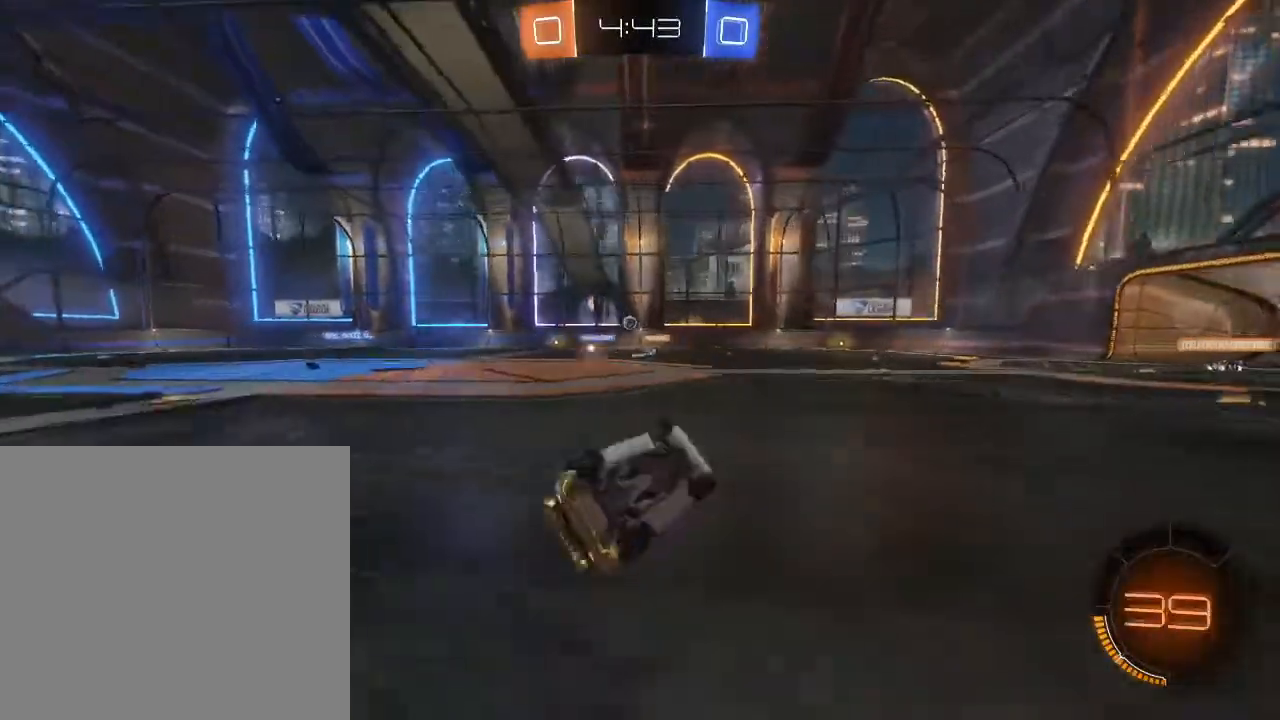
{"buttons": ["R2"], "left_stick": "down-left", "right_stick": "center", "events": [[133, "left_stick", "center"], [400, "left_stick", "down-left"]]}
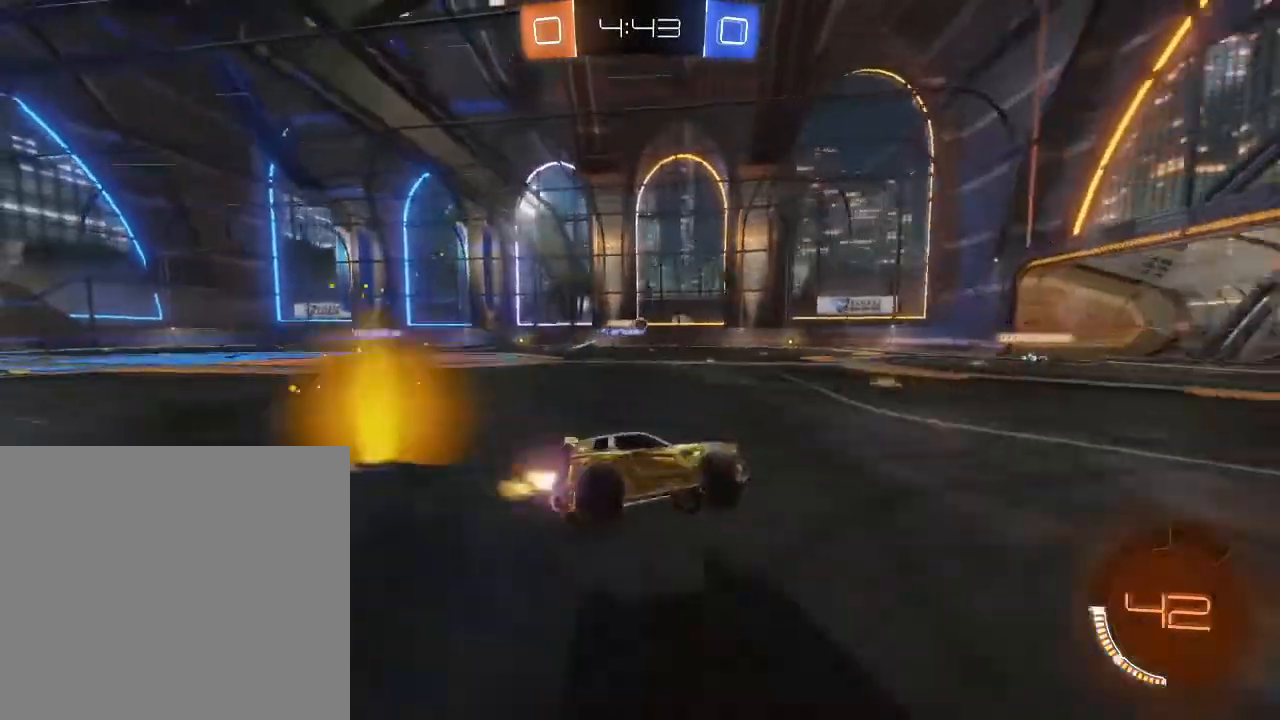
{"buttons": ["R2"], "left_stick": "right", "right_stick": "center", "events": [[200, "left_stick", "center"], [433, "left_stick", "right"]]}
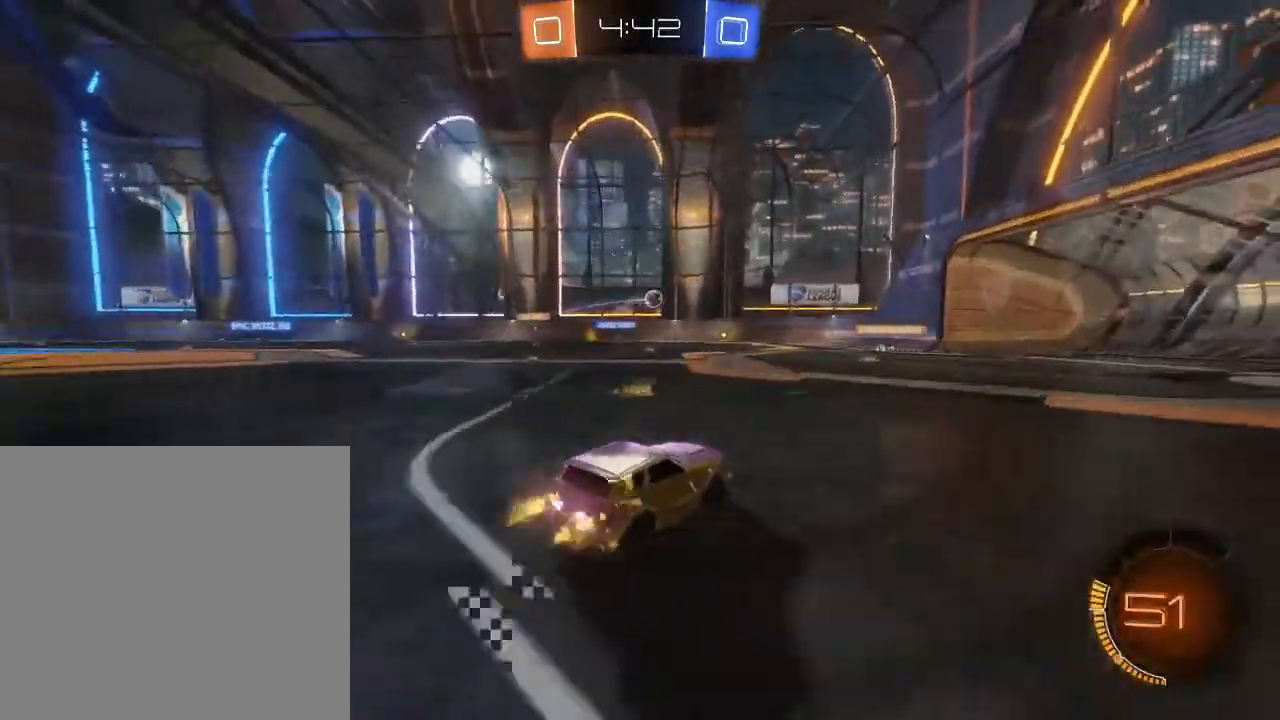
{"buttons": ["R2"], "left_stick": "center", "right_stick": "center", "events": [[500, "left_stick", "center"]]}
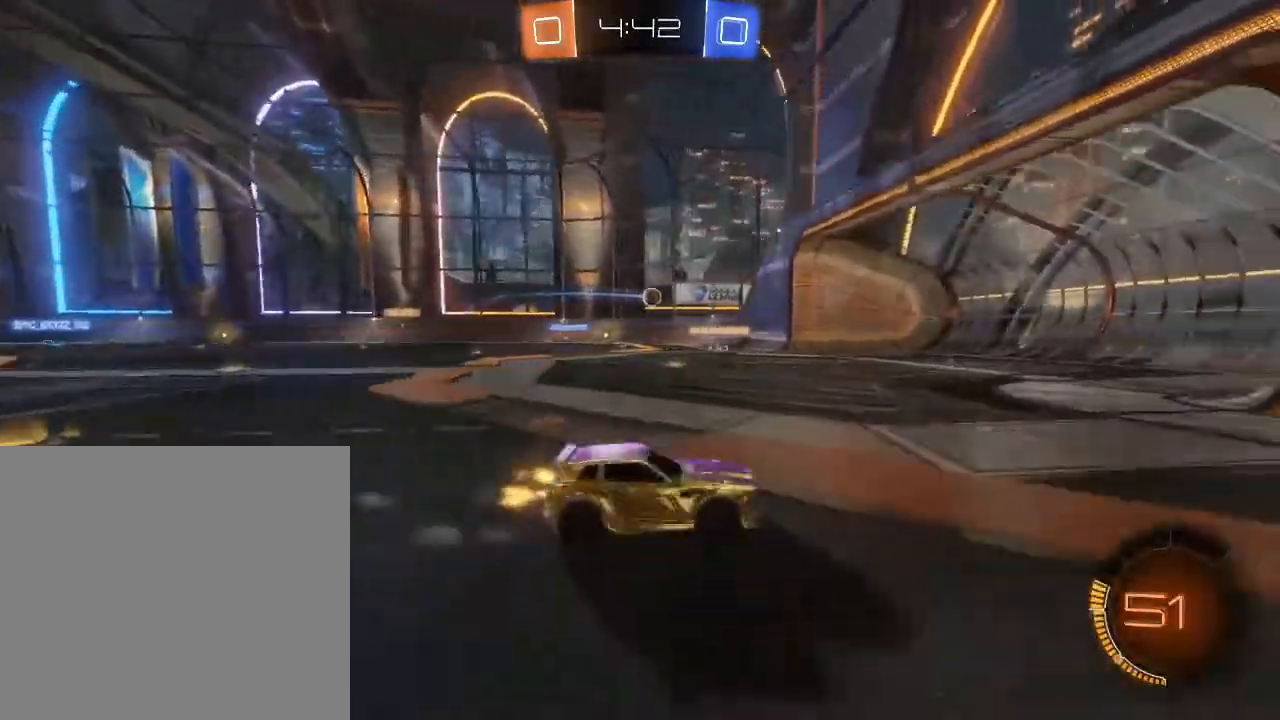
{"buttons": ["R2"], "left_stick": "center", "right_stick": "center", "events": [[33, "left_stick", "left"], [100, "L1", "down"], [300, "L1", "up"], [300, "left_stick", "center"]]}
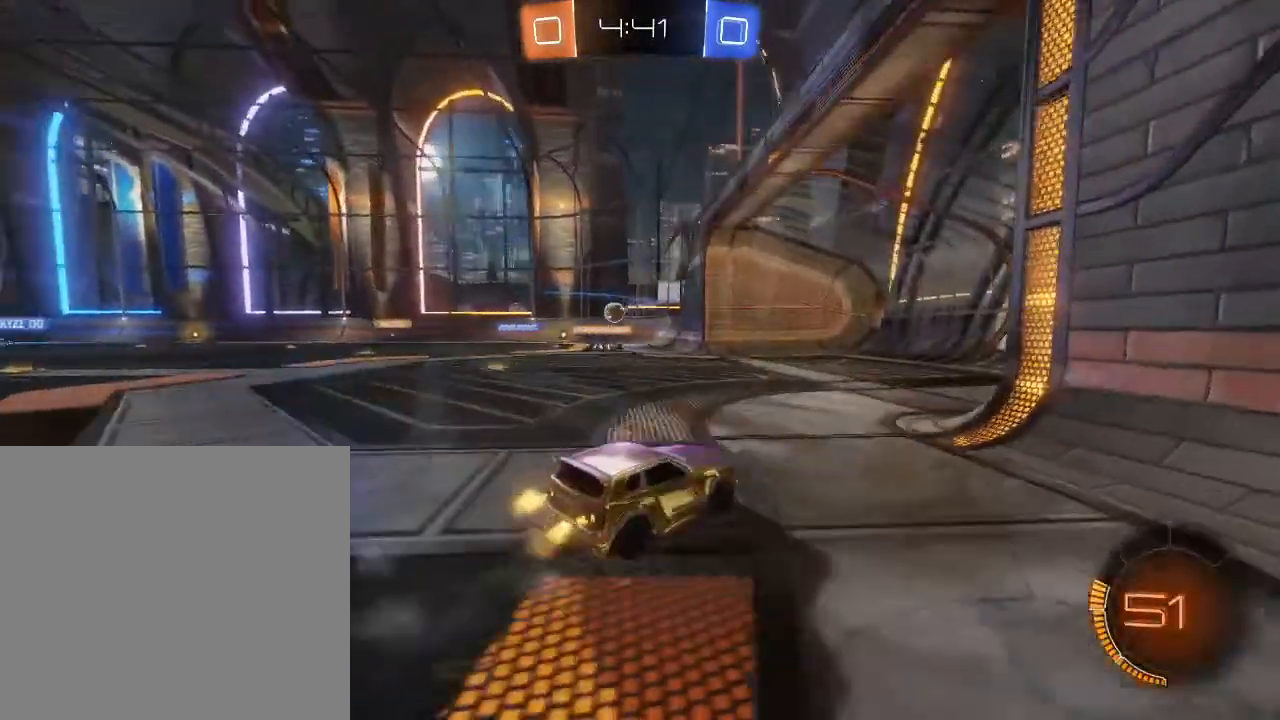
{"buttons": ["R2"], "left_stick": "down-left", "right_stick": "center", "events": [[33, "left_stick", "left"], [233, "left_stick", "center"], [400, "left_stick", "down-left"]]}
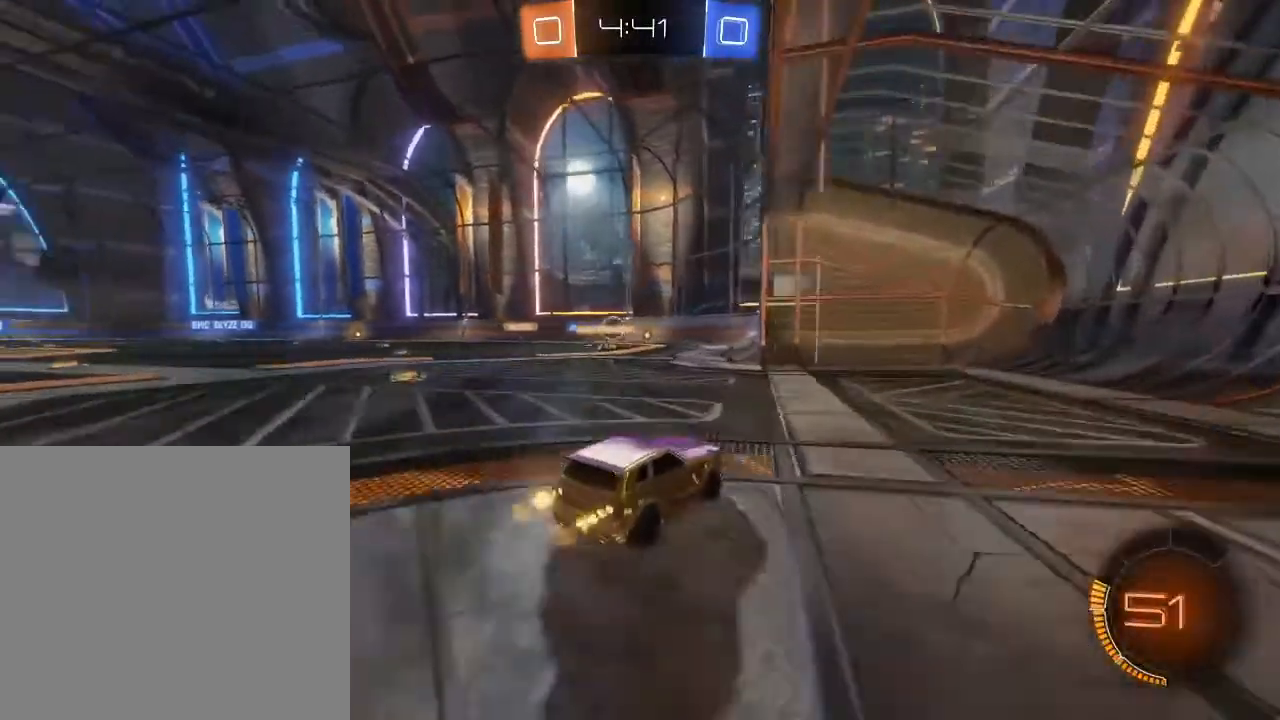
{"buttons": ["R2"], "left_stick": "right", "right_stick": "center", "events": [[367, "left_stick", "center"], [467, "left_stick", "right"]]}
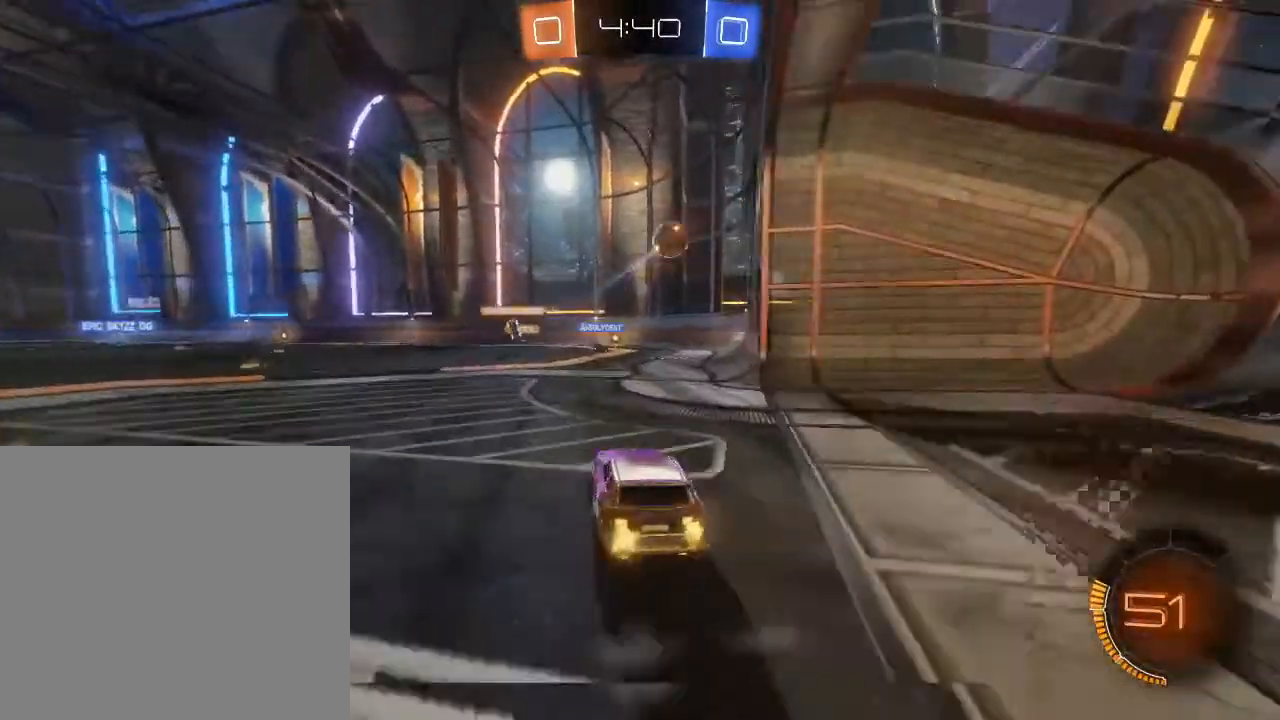
{"buttons": [], "left_stick": "down-left", "right_stick": "center", "events": [[133, "left_stick", "left"], [267, "left_stick", "down-left"], [300, "R2", "up"], [333, "L2", "down"], [367, "L2", "up"]]}
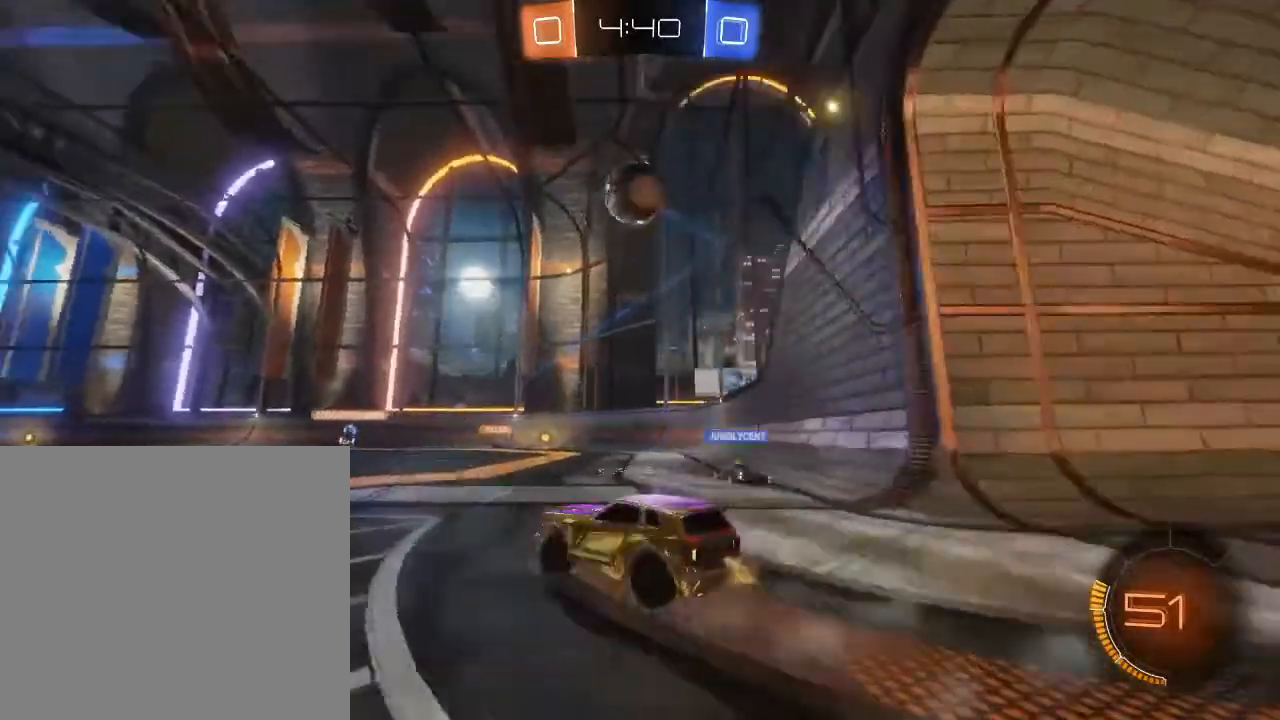
{"buttons": [], "left_stick": "down-left", "right_stick": "center", "events": []}
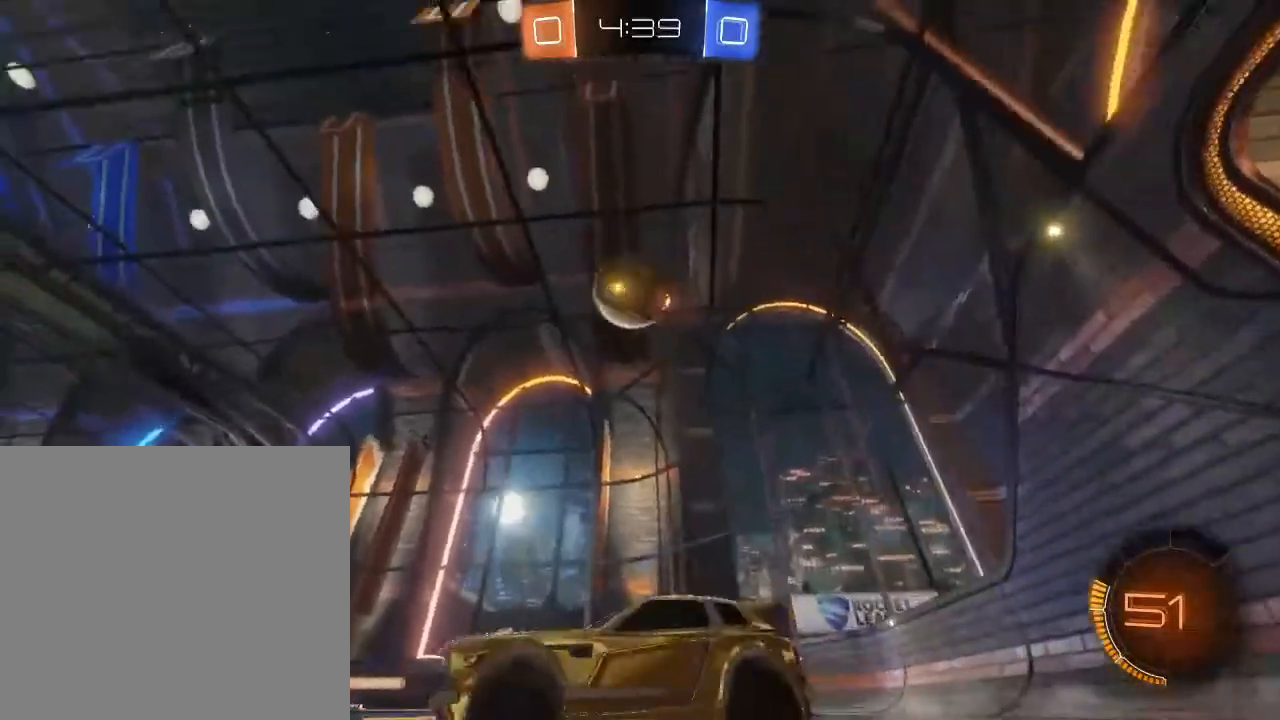
{"buttons": ["B", "R2"], "left_stick": "right", "right_stick": "center", "events": [[100, "left_stick", "center"], [133, "A", "down"], [200, "A", "up"], [233, "A", "down"], [267, "R2", "down"], [300, "A", "up"], [300, "left_stick", "down-right"], [400, "B", "down"], [400, "left_stick", "right"]]}
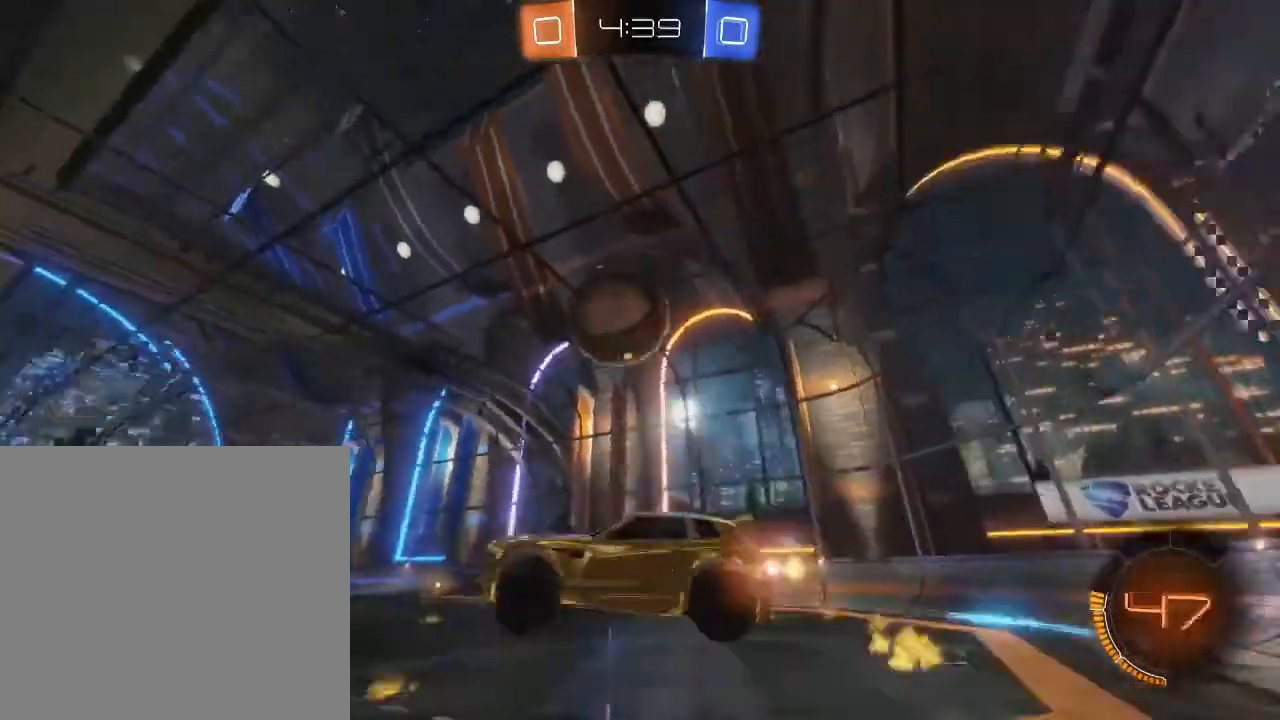
{"buttons": ["R2"], "left_stick": "up", "right_stick": "center", "events": [[233, "B", "up"], [300, "left_stick", "up"]]}
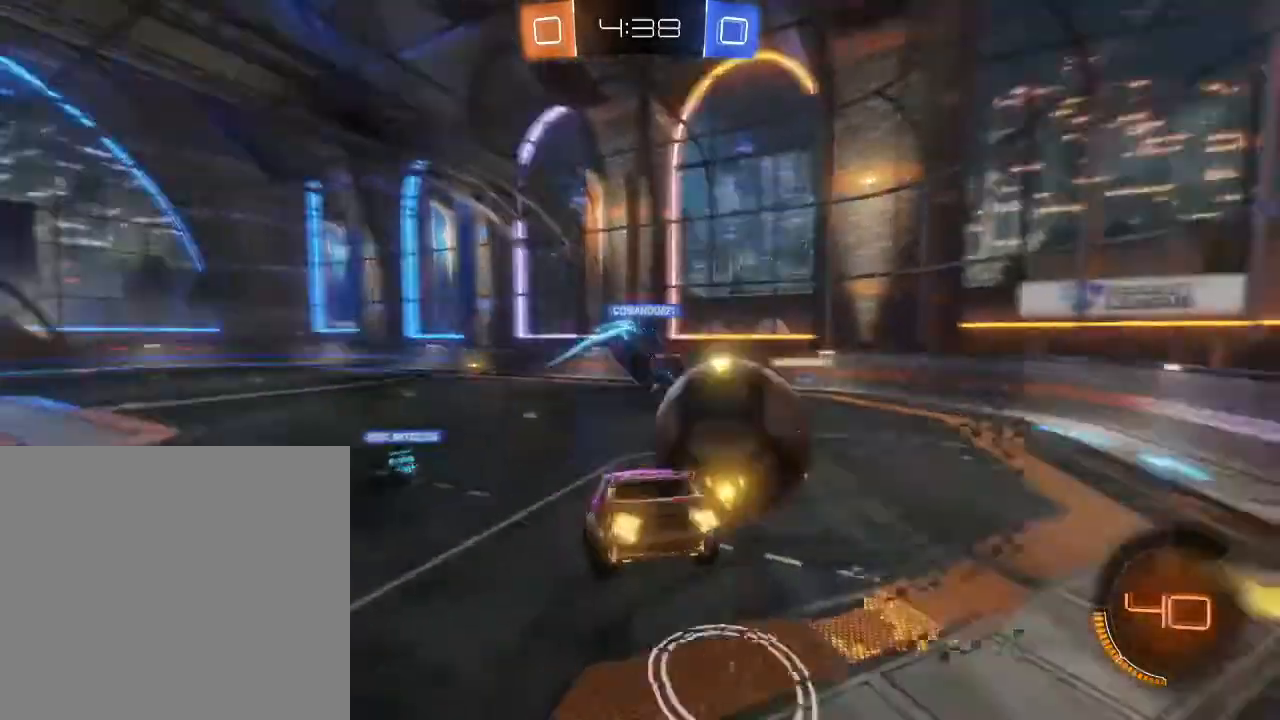
{"buttons": ["R2"], "left_stick": "up-right", "right_stick": "center", "events": [[333, "left_stick", "up-right"]]}
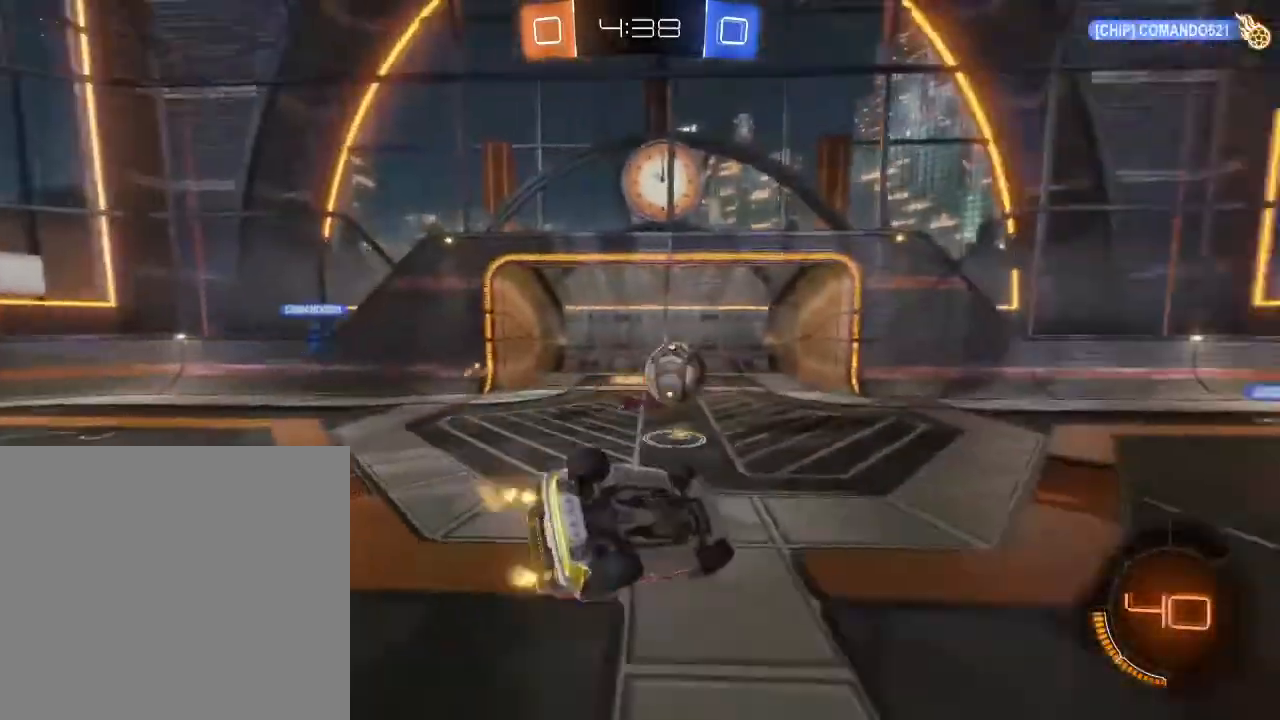
{"buttons": ["R2"], "left_stick": "center", "right_stick": "center", "events": [[133, "L2", "down"], [433, "L2", "up"], [467, "left_stick", "center"]]}
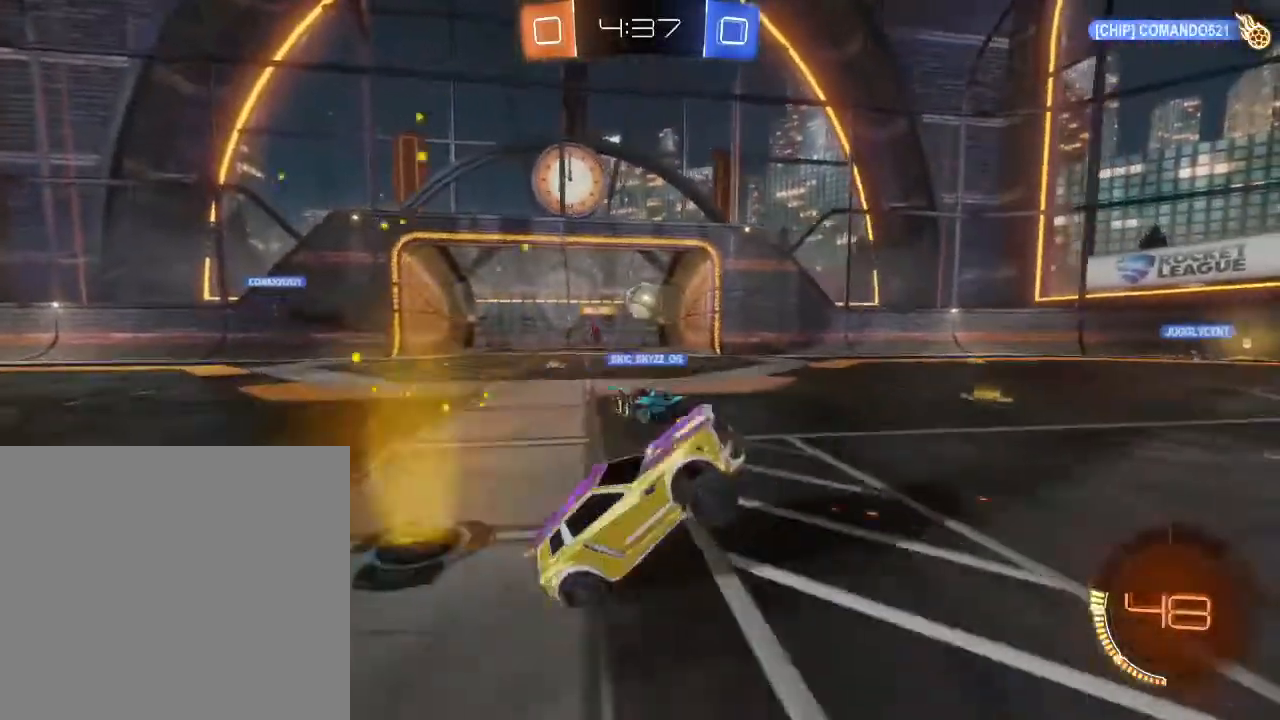
{"buttons": ["R2"], "left_stick": "down-left", "right_stick": "center", "events": [[33, "left_stick", "down-left"]]}
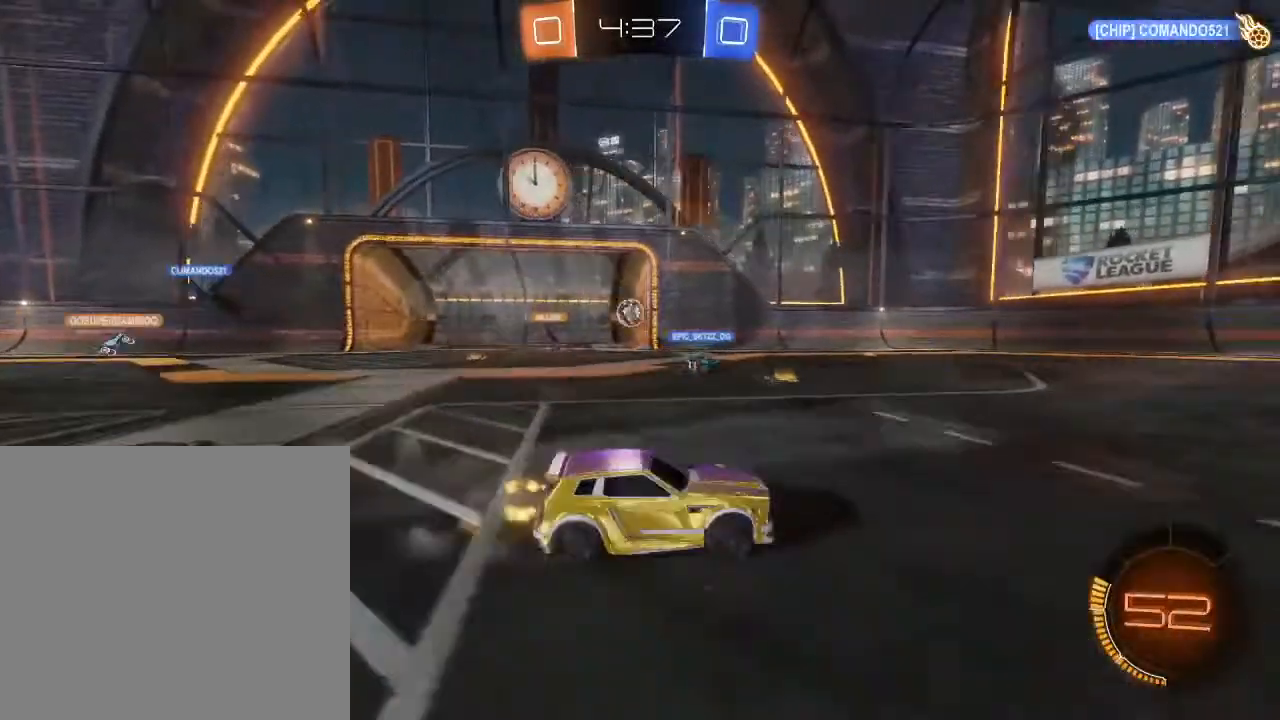
{"buttons": ["R2"], "left_stick": "center", "right_stick": "center", "events": [[167, "L2", "down"], [167, "R2", "up"], [167, "left_stick", "center"], [400, "L2", "up"], [400, "R2", "down"]]}
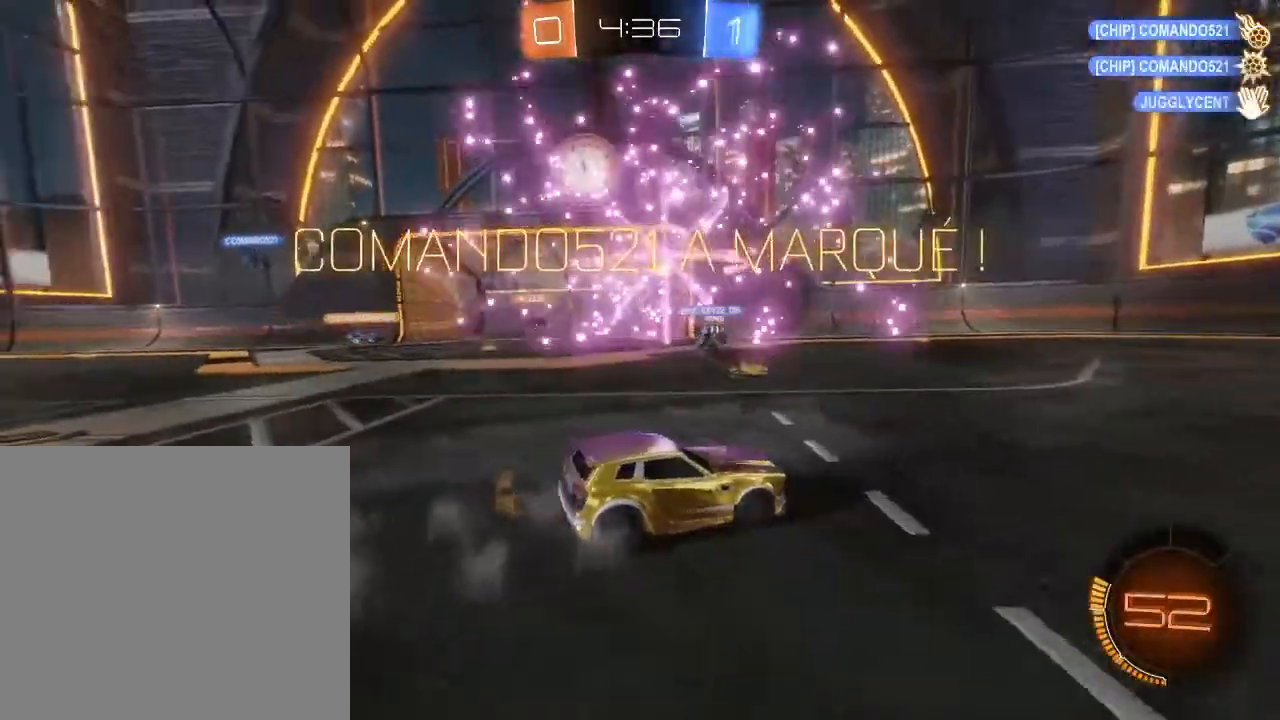
{"buttons": ["R2"], "left_stick": "center", "right_stick": "center", "events": []}
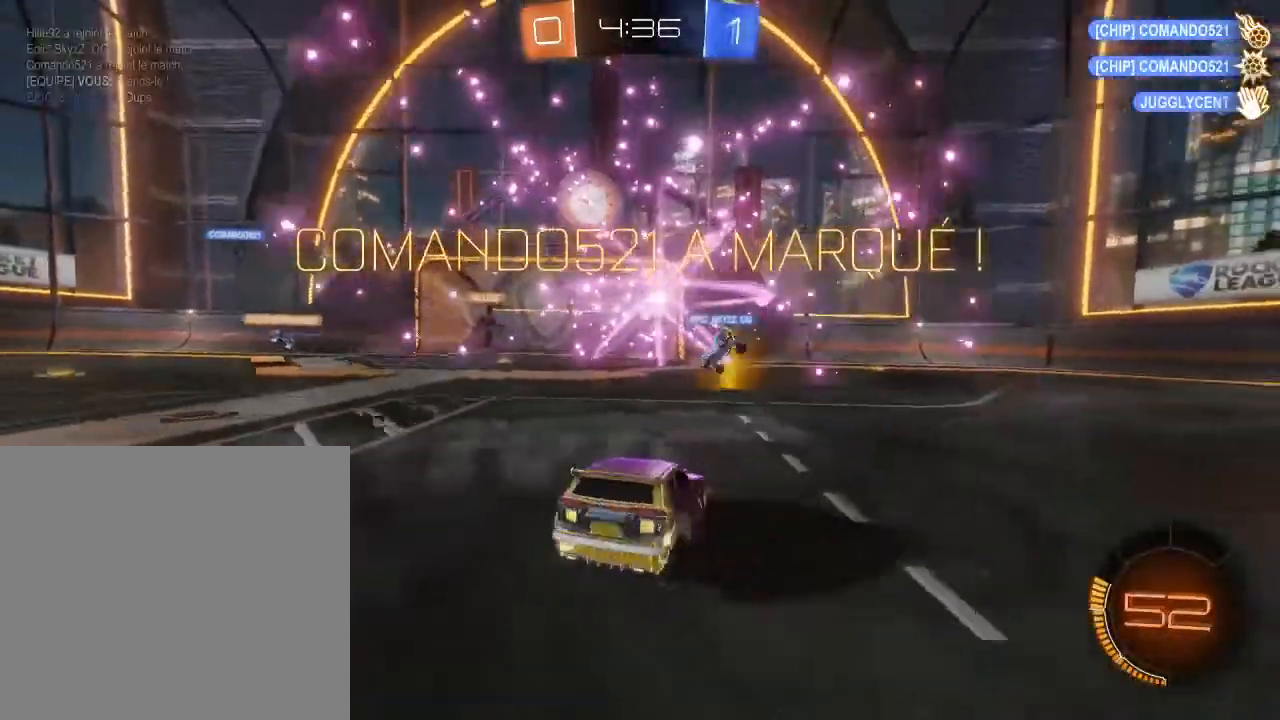
{"buttons": ["B", "R2"], "left_stick": "right", "right_stick": "center", "events": [[267, "B", "down"], [400, "left_stick", "right"]]}
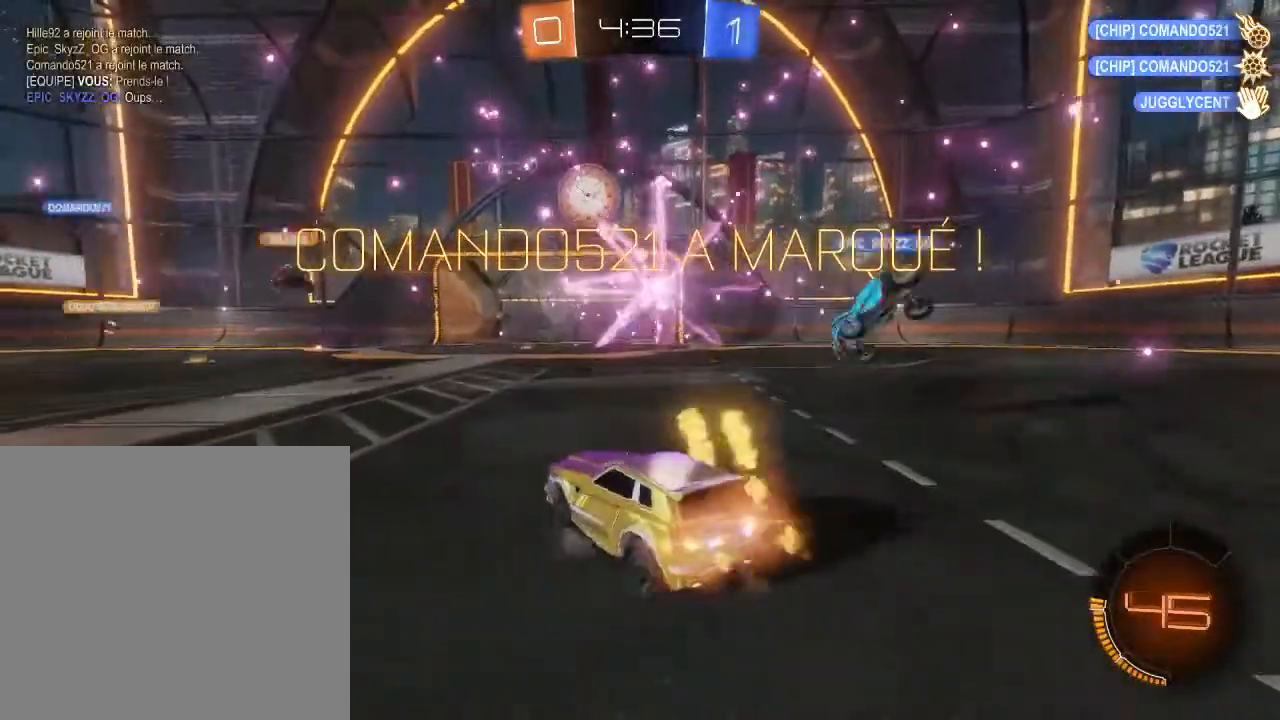
{"buttons": [], "left_stick": "center", "right_stick": "center", "events": [[133, "B", "up"], [333, "R2", "up"], [367, "left_stick", "center"]]}
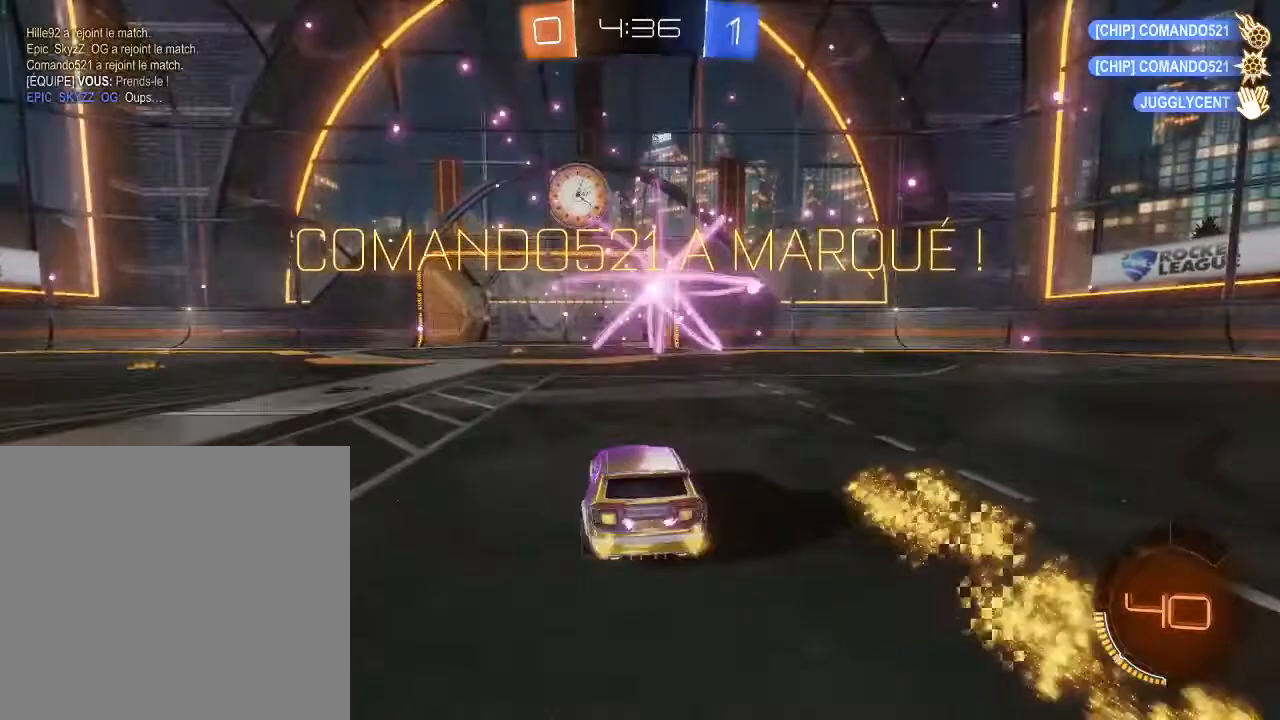
{"buttons": [], "left_stick": "center", "right_stick": "center", "events": []}
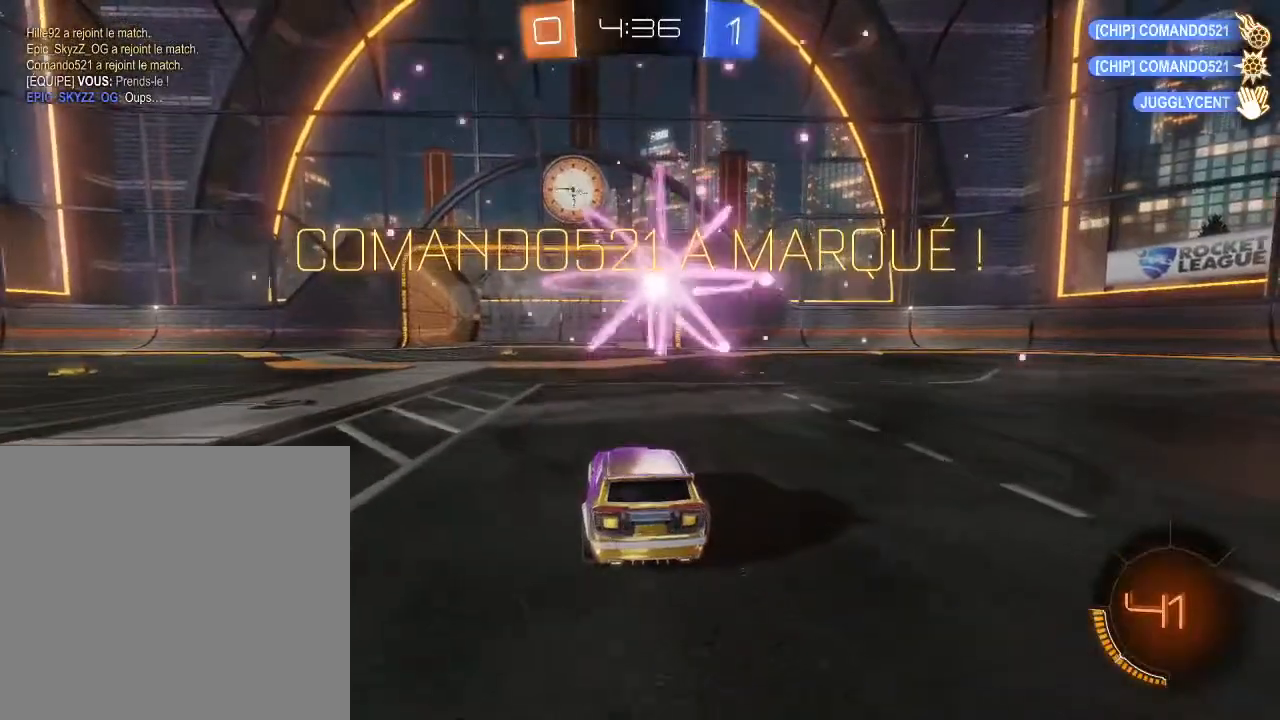
{"buttons": [], "left_stick": "center", "right_stick": "center", "events": []}
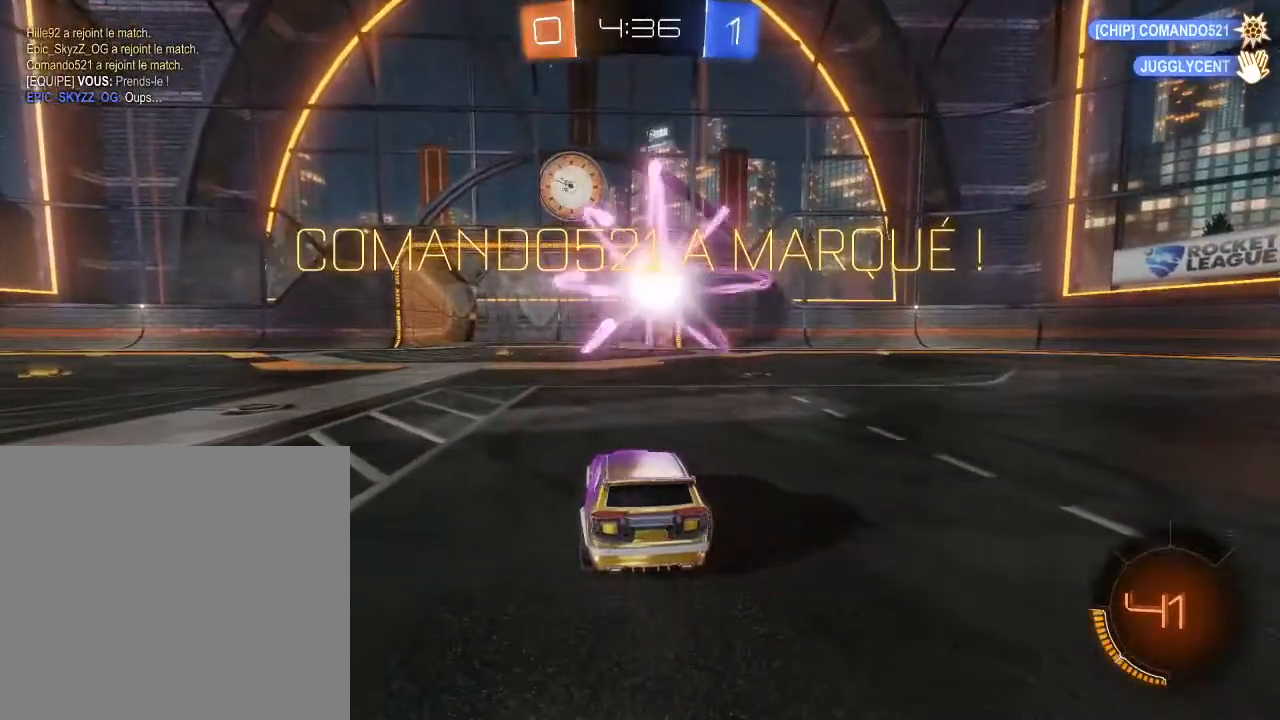
{"buttons": [], "left_stick": "center", "right_stick": "center", "events": []}
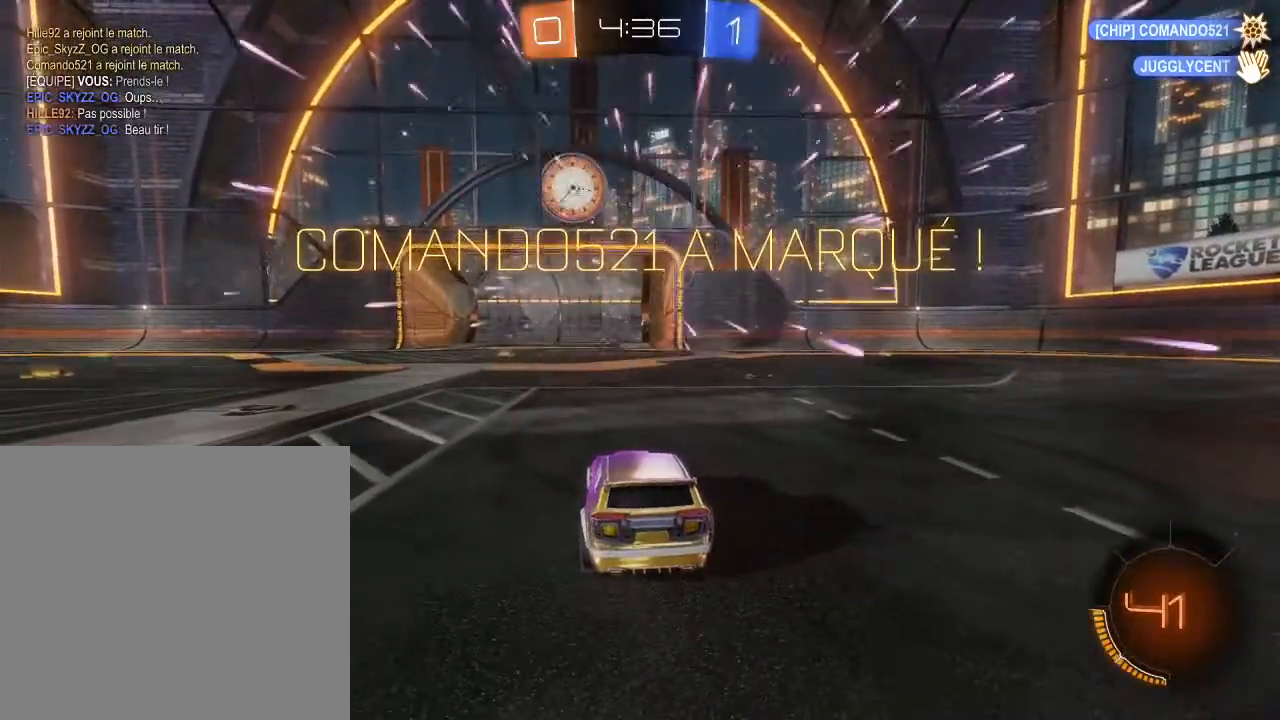
{"buttons": [], "left_stick": "center", "right_stick": "center", "events": []}
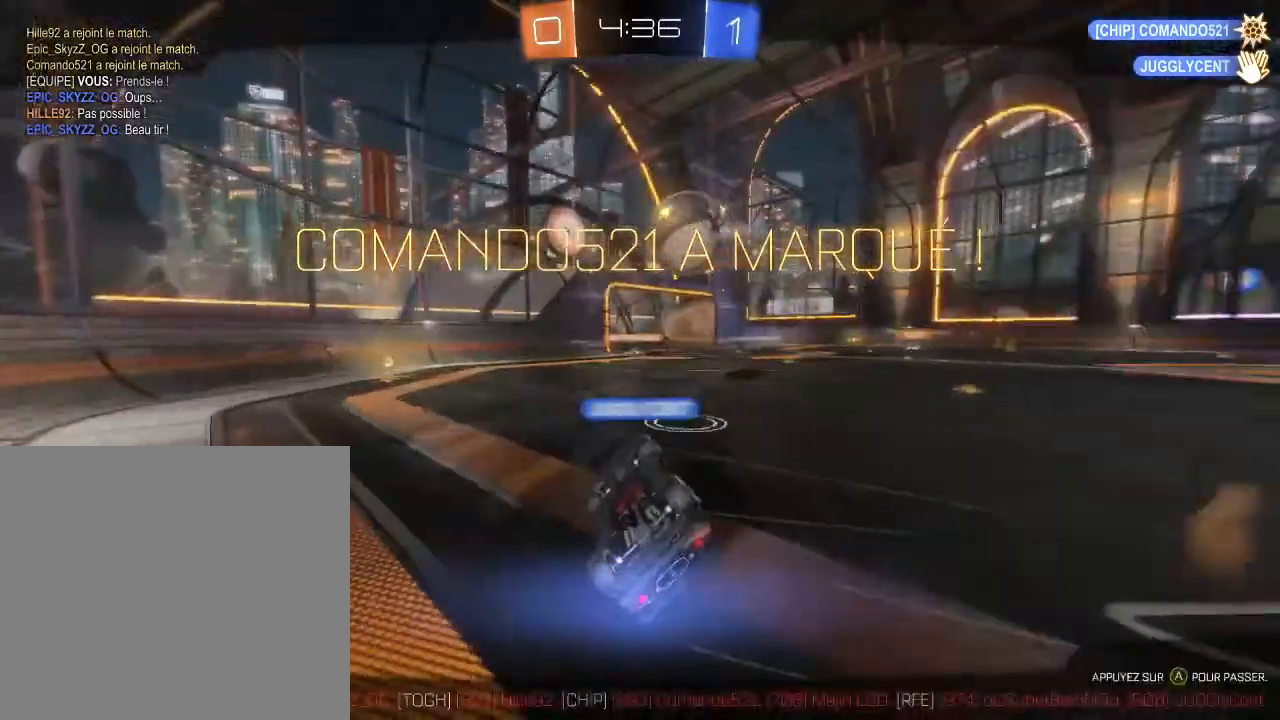
{"buttons": [], "left_stick": "center", "right_stick": "center", "events": []}
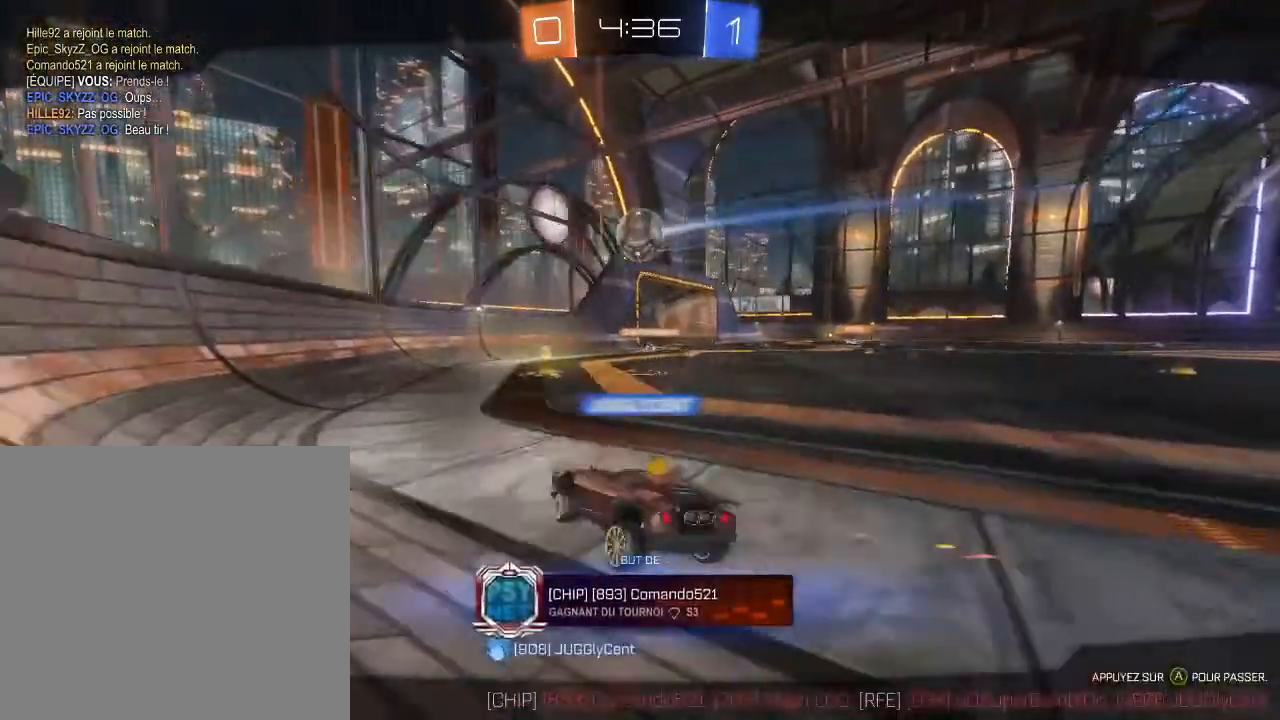
{"buttons": [], "left_stick": "center", "right_stick": "center", "events": [[33, "A", "down"], [267, "A", "up"]]}